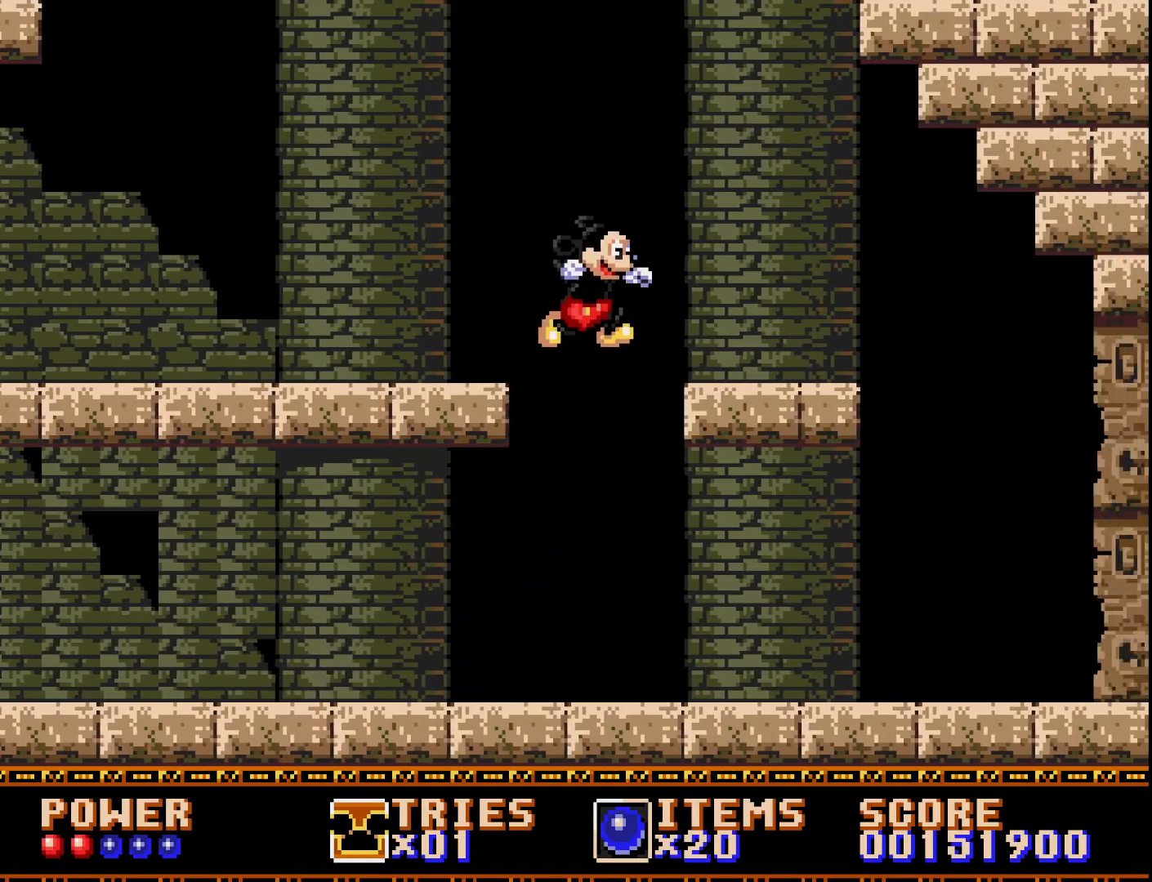
Gameplay with a controller (Xbox layout); each line is a JSON object with the inputs held at the frame after it. "events" lists button and stick changes between this image and that frame as [ms after this image, input, new state], when the widget could be followed in between. Not read: left_stick.
{"buttons": ["DPAD_RIGHT"], "right_stick": "center", "events": [[150, "A", "up"]]}
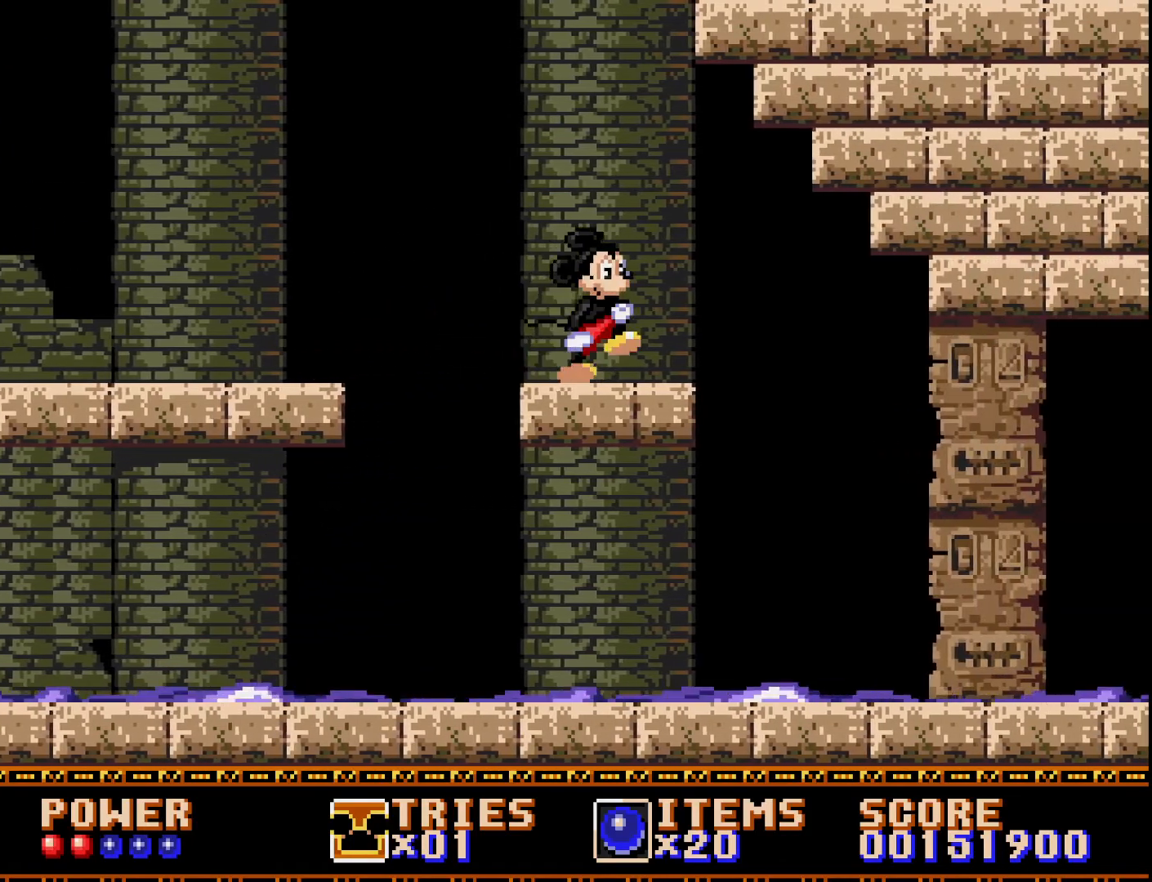
{"buttons": ["DPAD_LEFT"], "right_stick": "center", "events": [[200, "DPAD_RIGHT", "up"], [300, "DPAD_LEFT", "down"]]}
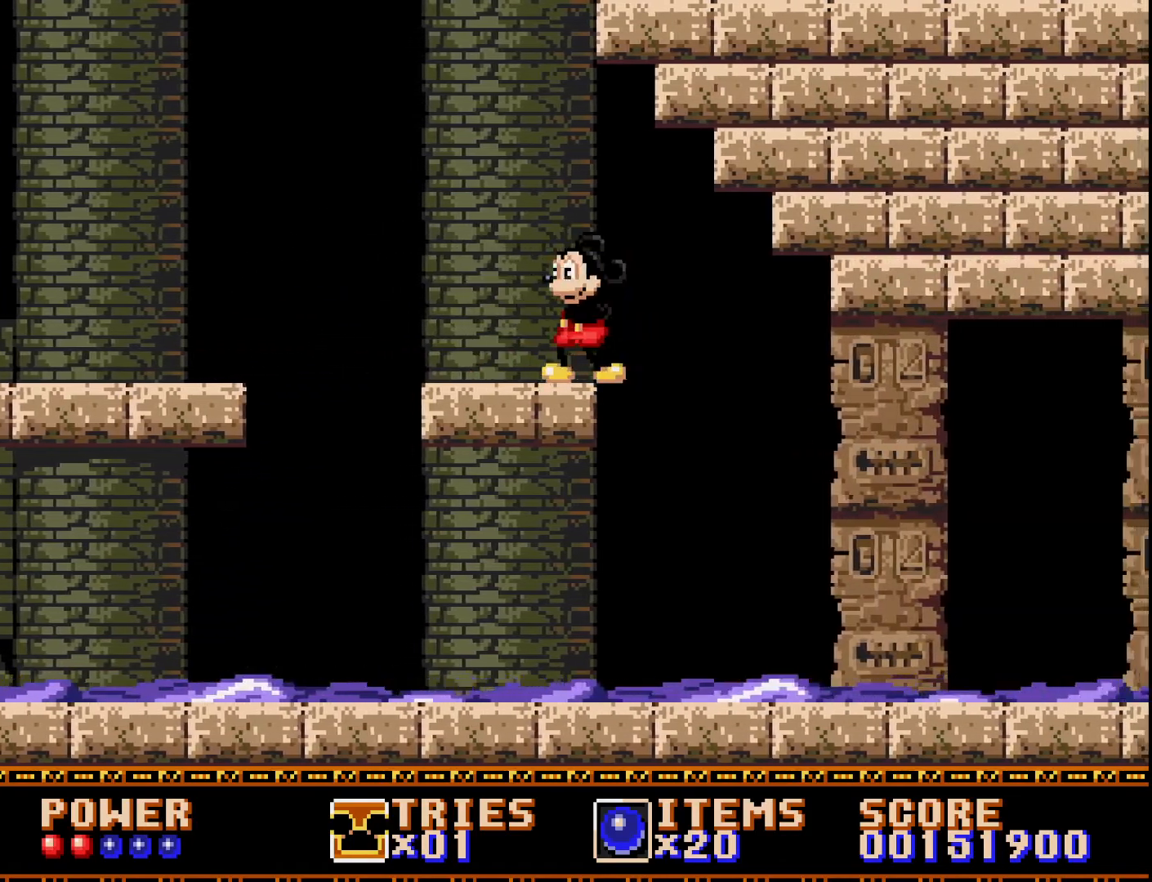
{"buttons": [], "right_stick": "center", "events": [[133, "DPAD_LEFT", "up"], [350, "DPAD_RIGHT", "down"], [400, "DPAD_RIGHT", "up"]]}
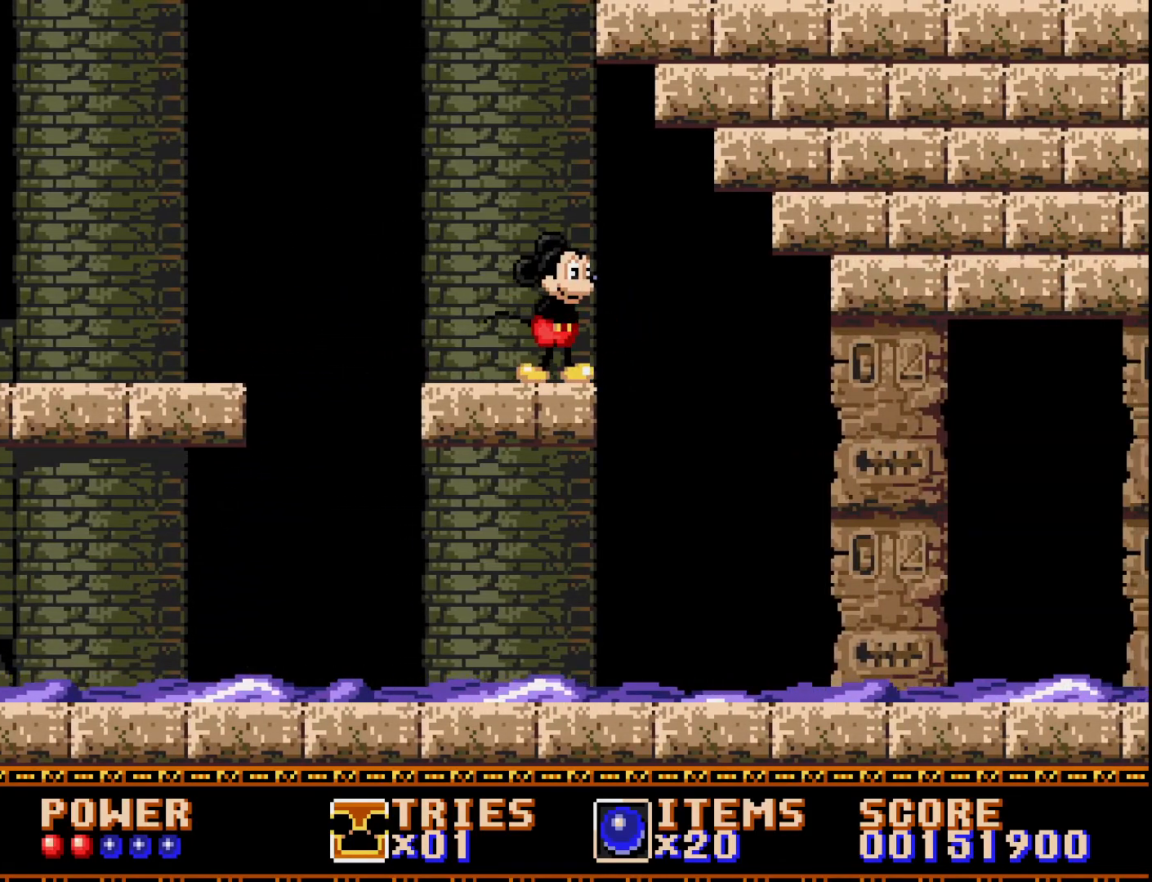
{"buttons": [], "right_stick": "center", "events": []}
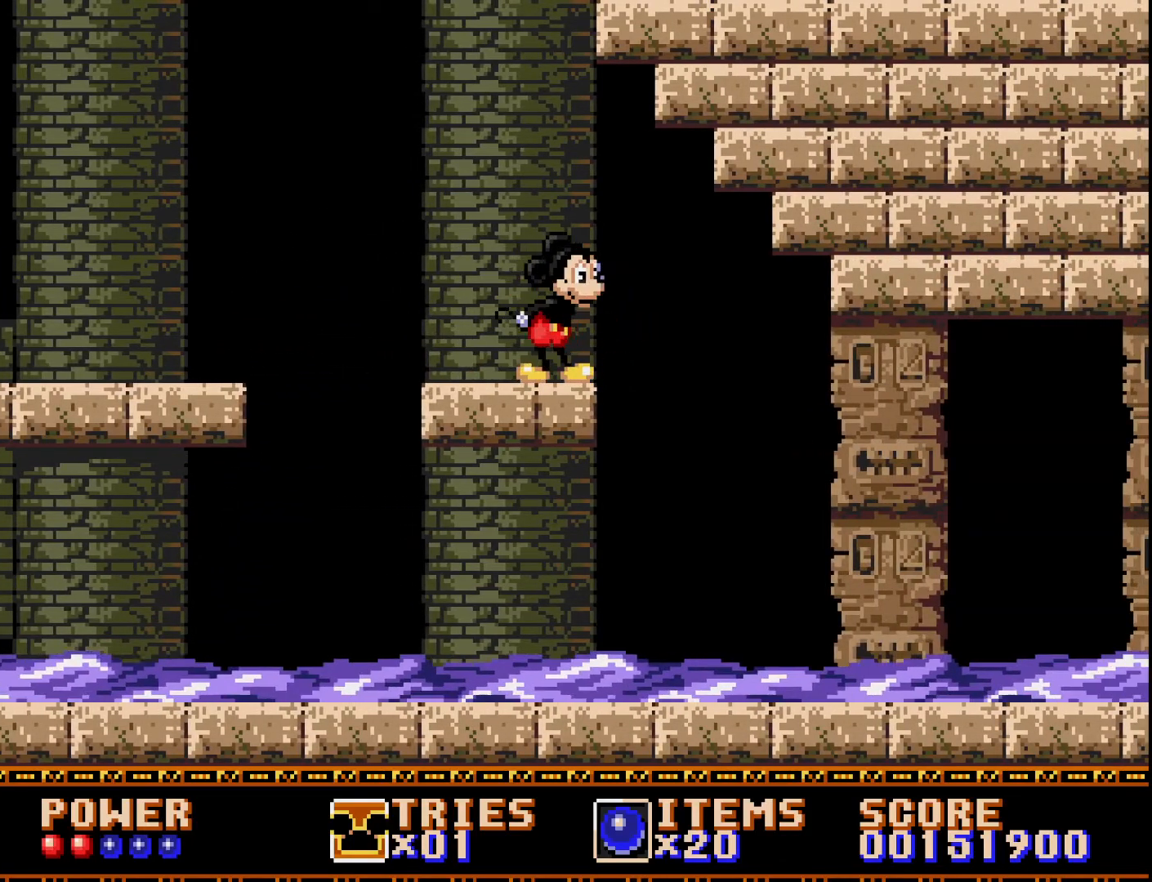
{"buttons": [], "right_stick": "center", "events": []}
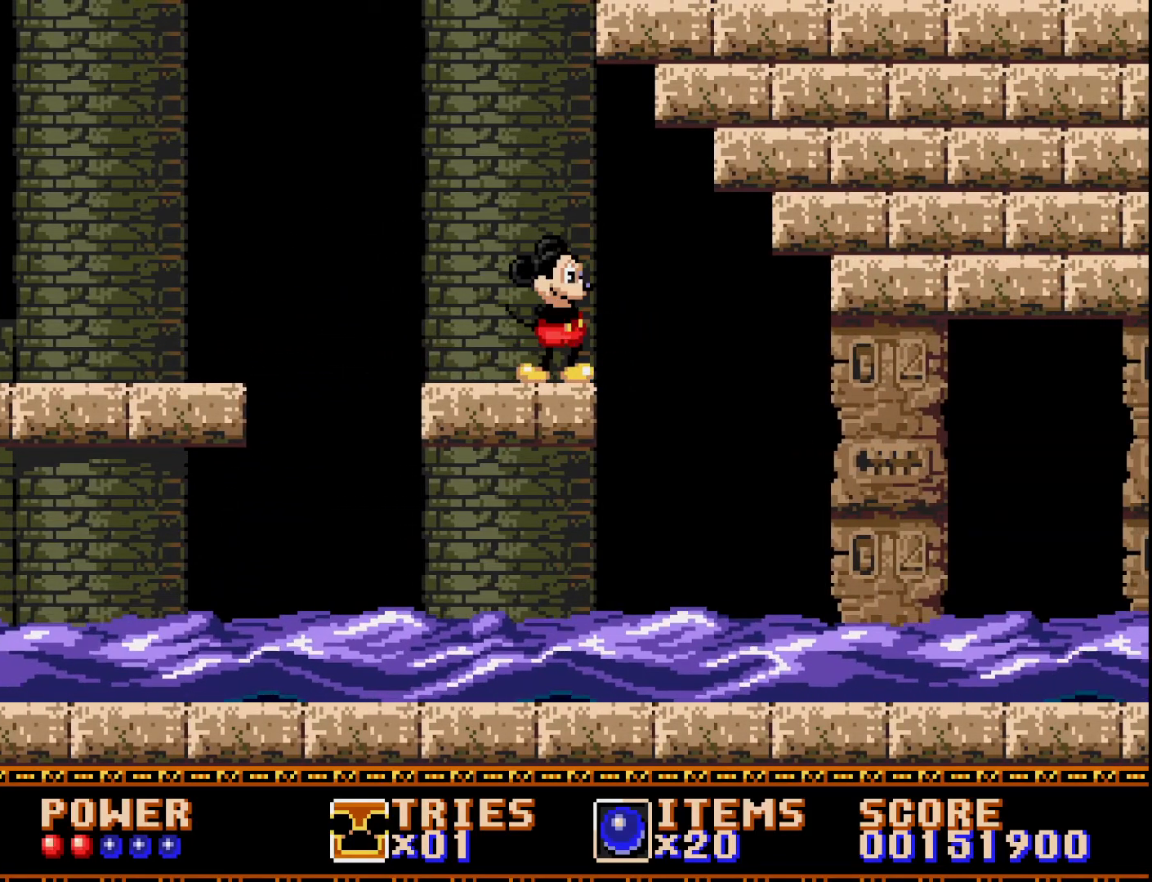
{"buttons": [], "right_stick": "center", "events": []}
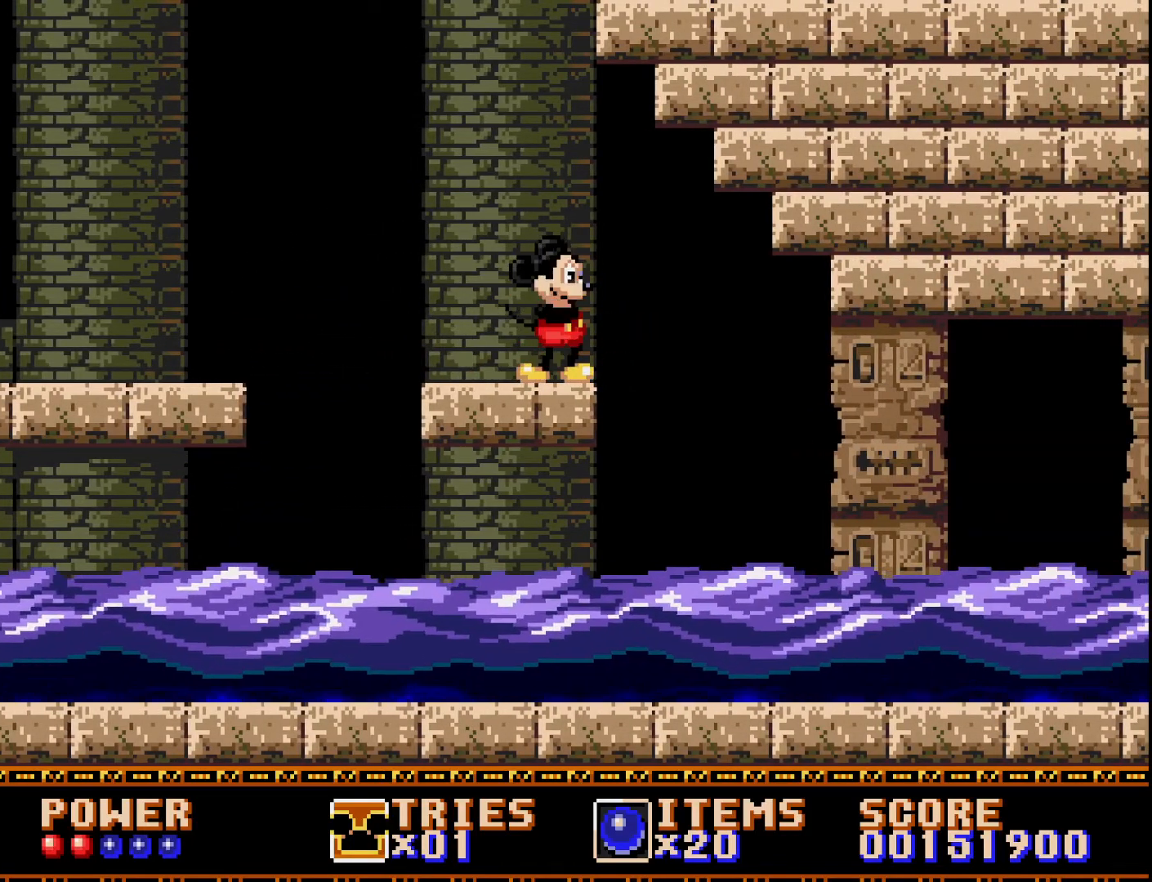
{"buttons": [], "right_stick": "center", "events": []}
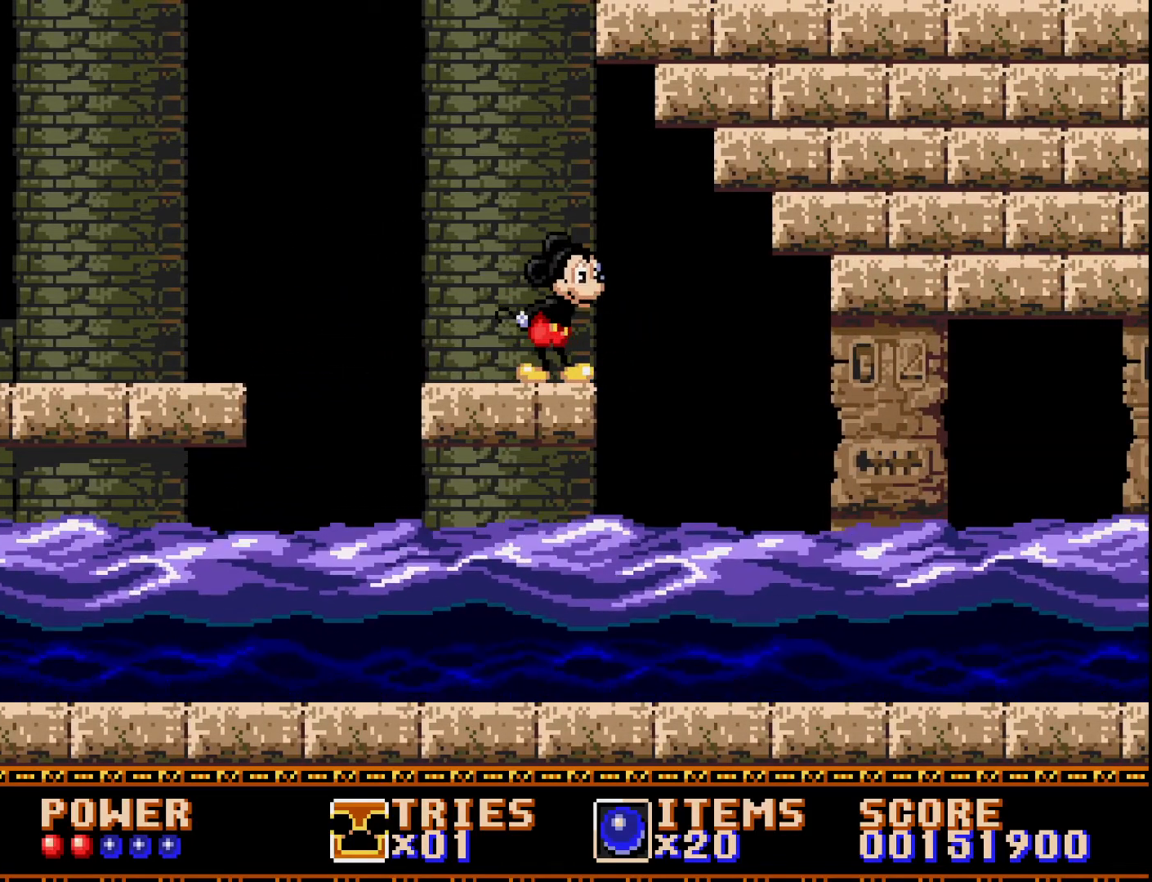
{"buttons": [], "right_stick": "center", "events": [[300, "DPAD_RIGHT", "down"], [383, "DPAD_RIGHT", "up"]]}
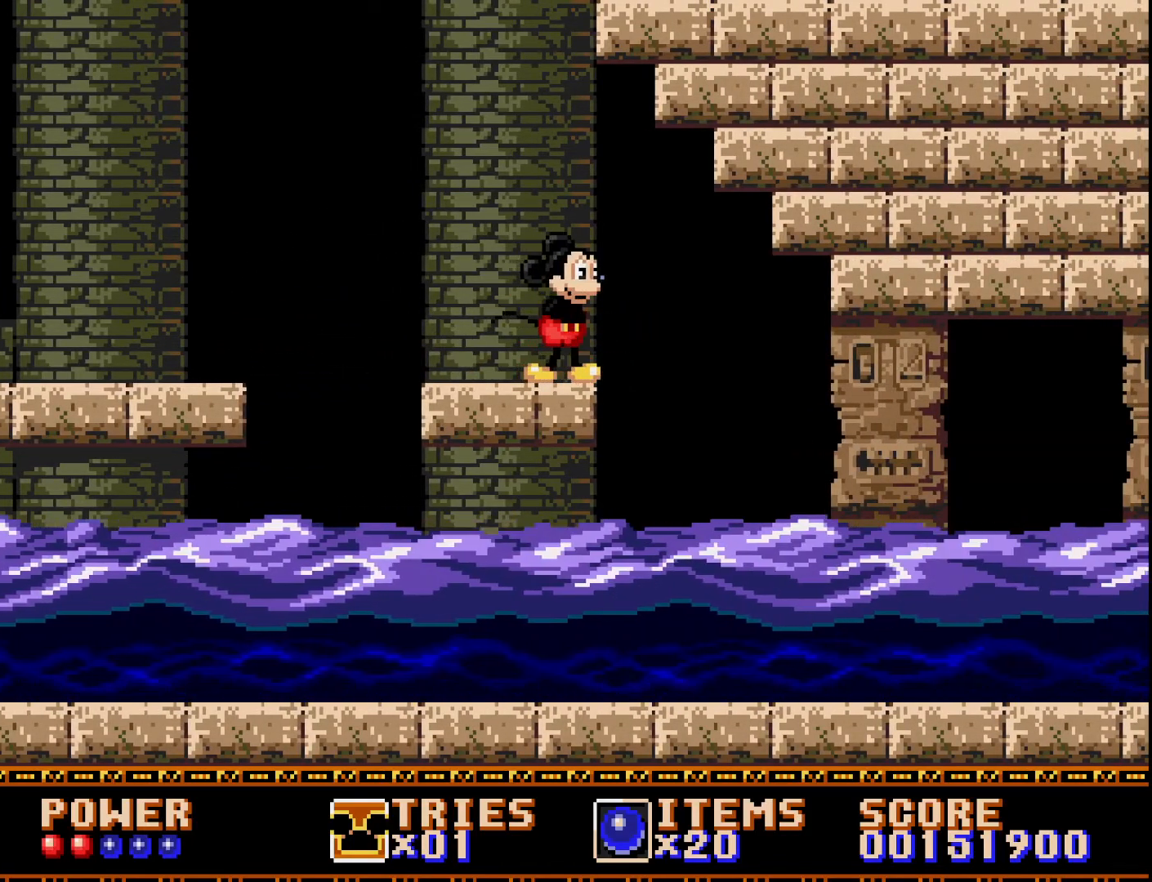
{"buttons": [], "right_stick": "center", "events": [[267, "DPAD_RIGHT", "down"], [400, "DPAD_RIGHT", "up"]]}
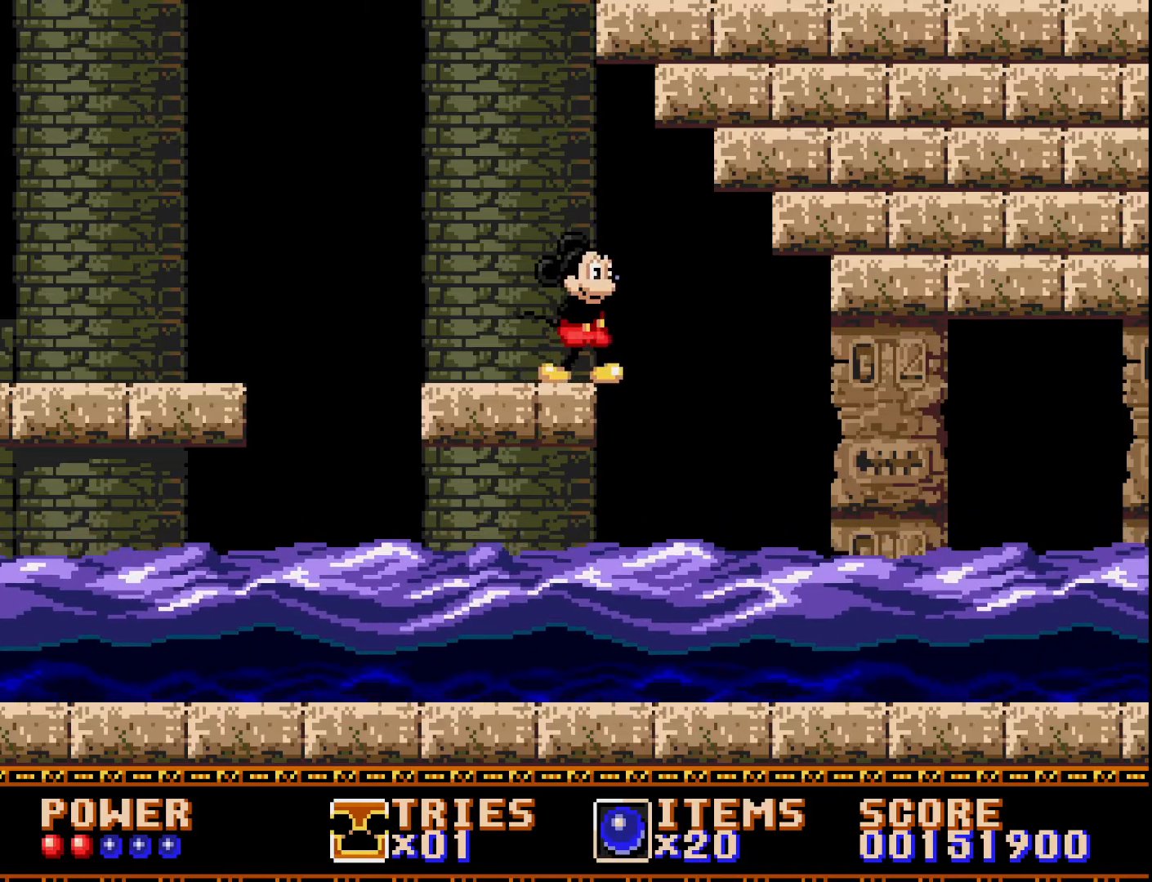
{"buttons": ["DPAD_RIGHT"], "right_stick": "center", "events": [[267, "DPAD_RIGHT", "down"]]}
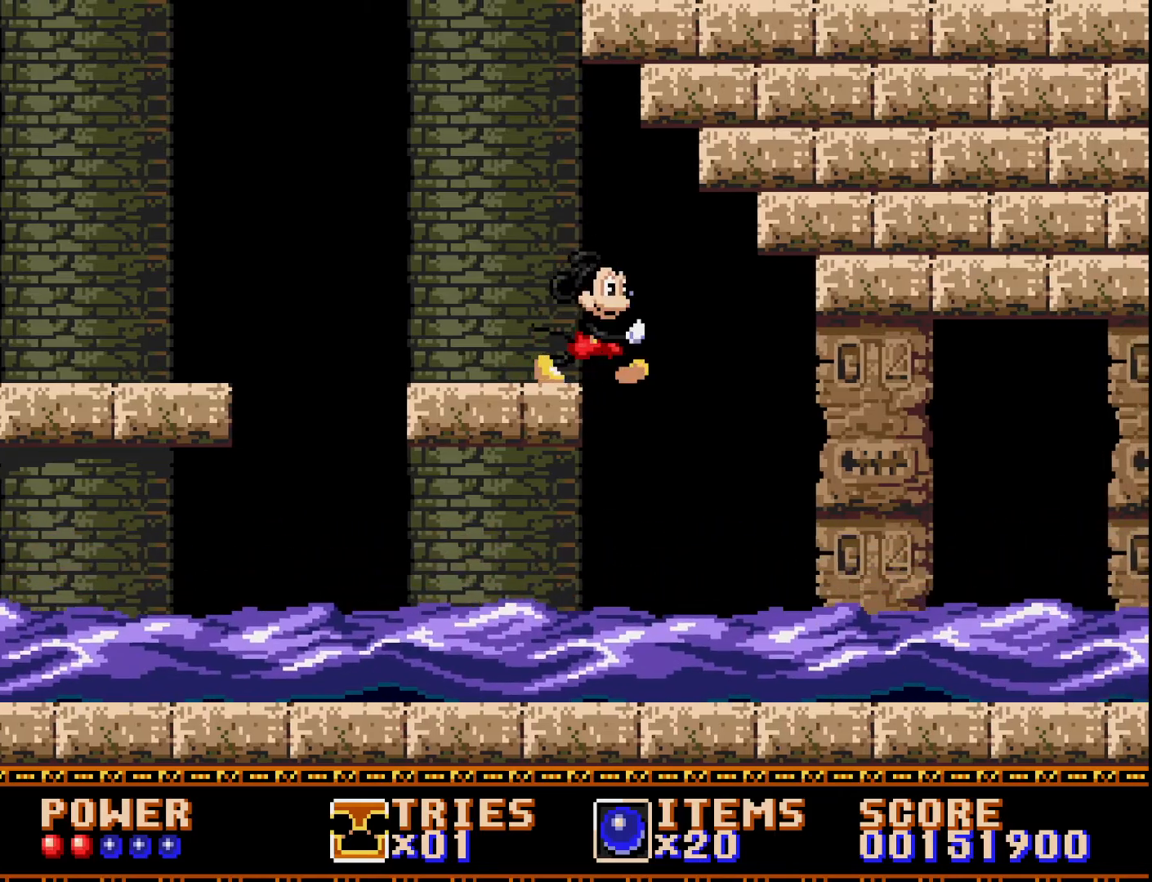
{"buttons": ["DPAD_RIGHT"], "right_stick": "center", "events": []}
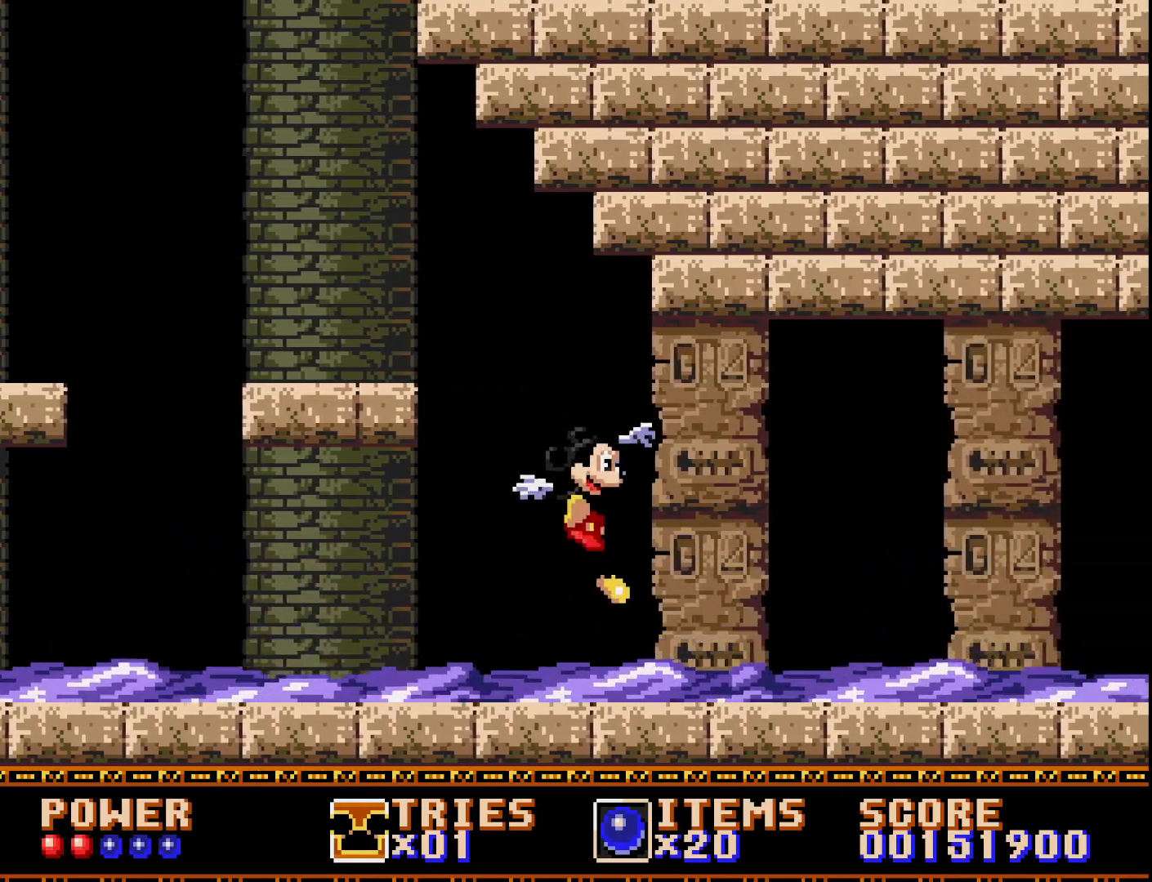
{"buttons": ["DPAD_RIGHT"], "right_stick": "center", "events": []}
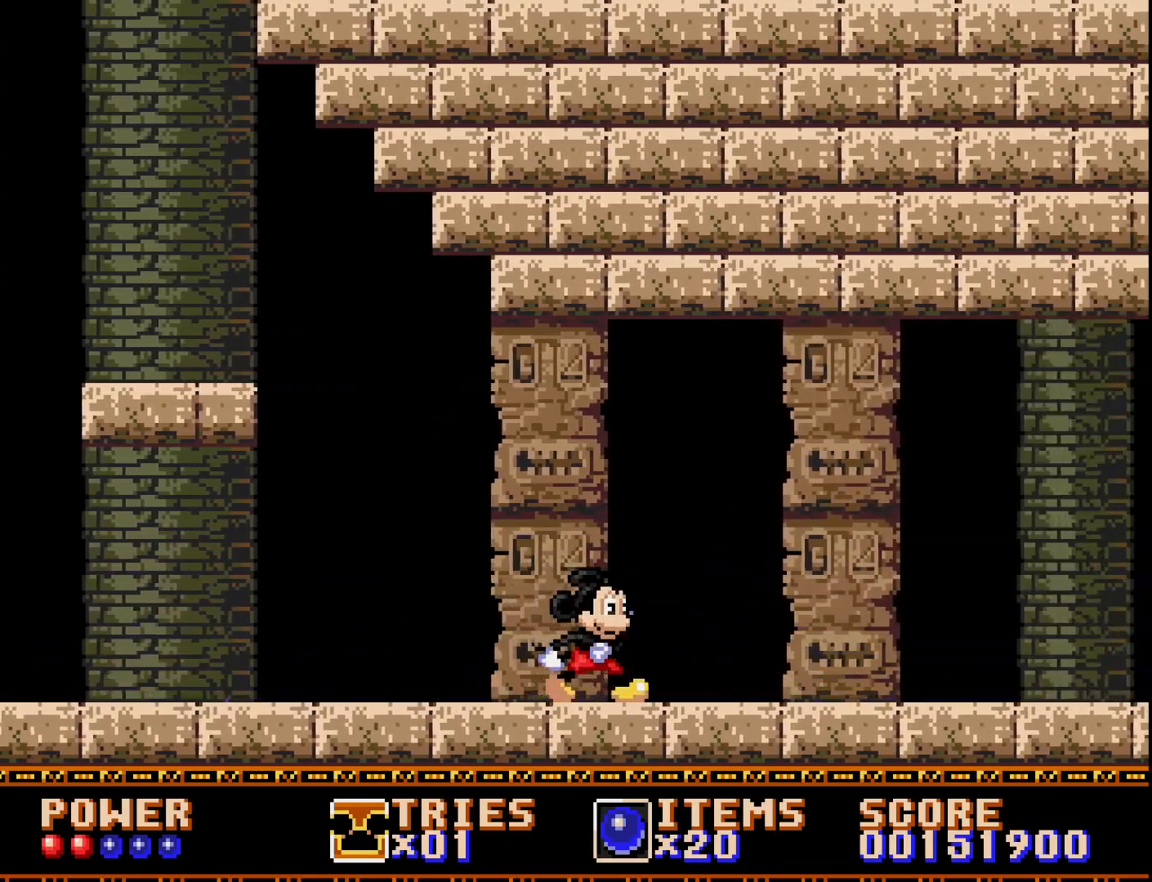
{"buttons": ["DPAD_RIGHT"], "right_stick": "center", "events": [[17, "A", "down"], [133, "A", "up"]]}
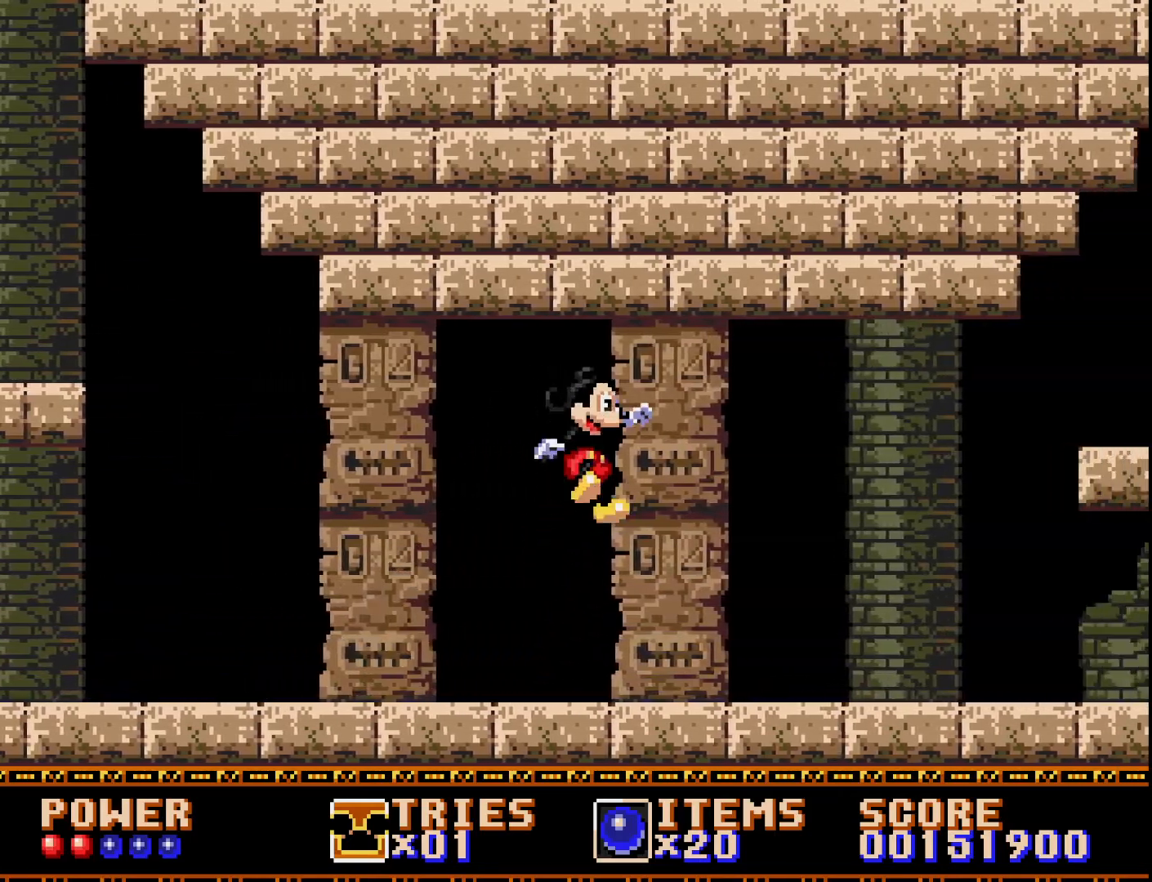
{"buttons": ["DPAD_RIGHT"], "right_stick": "center", "events": [[450, "A", "down"], [467, "A", "up"]]}
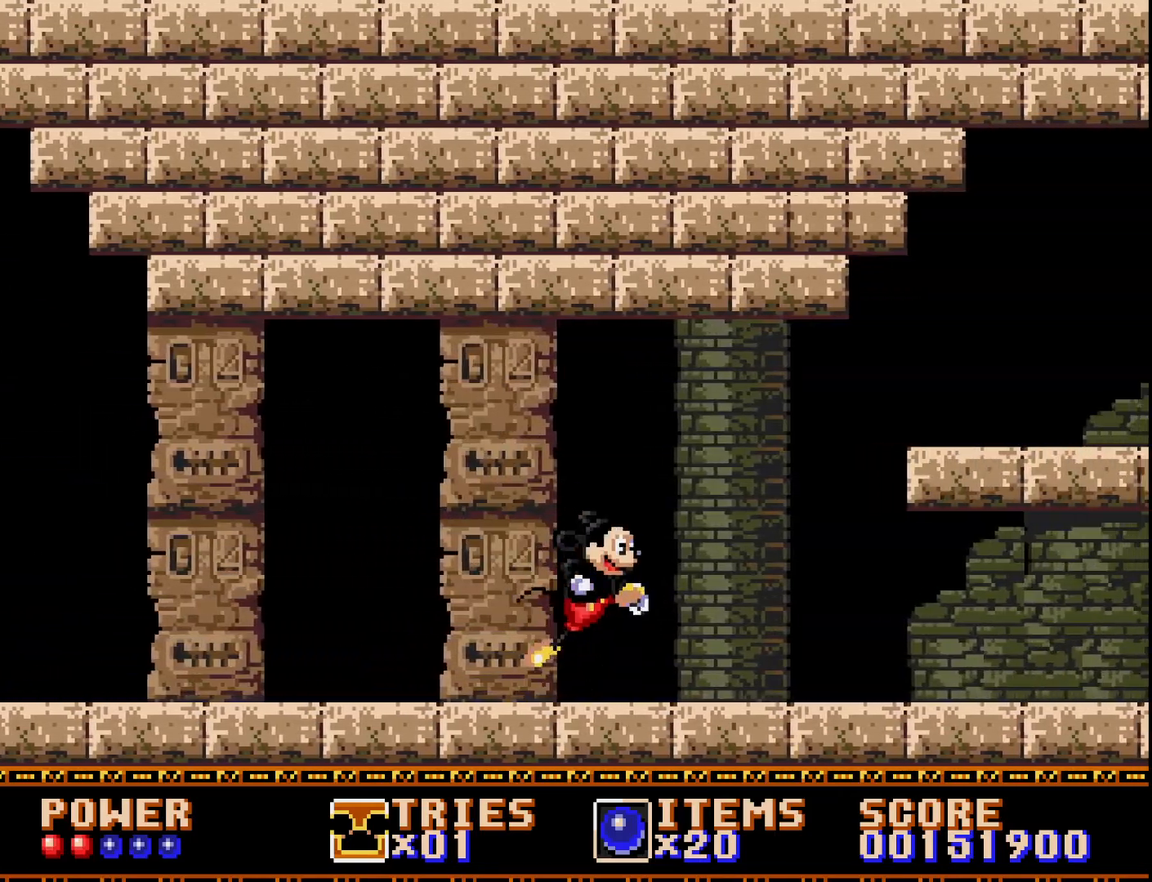
{"buttons": ["DPAD_RIGHT"], "right_stick": "center", "events": []}
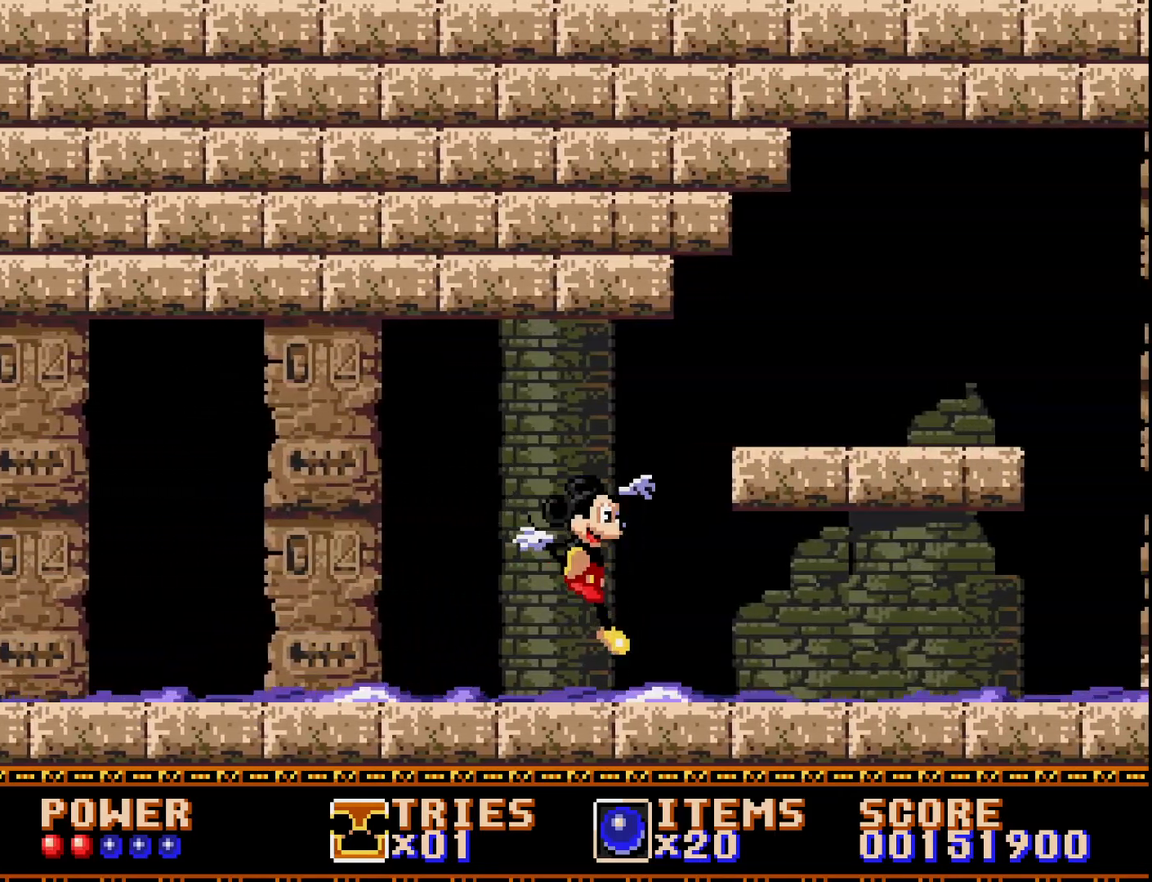
{"buttons": ["A", "DPAD_RIGHT"], "right_stick": "center", "events": [[183, "A", "down"]]}
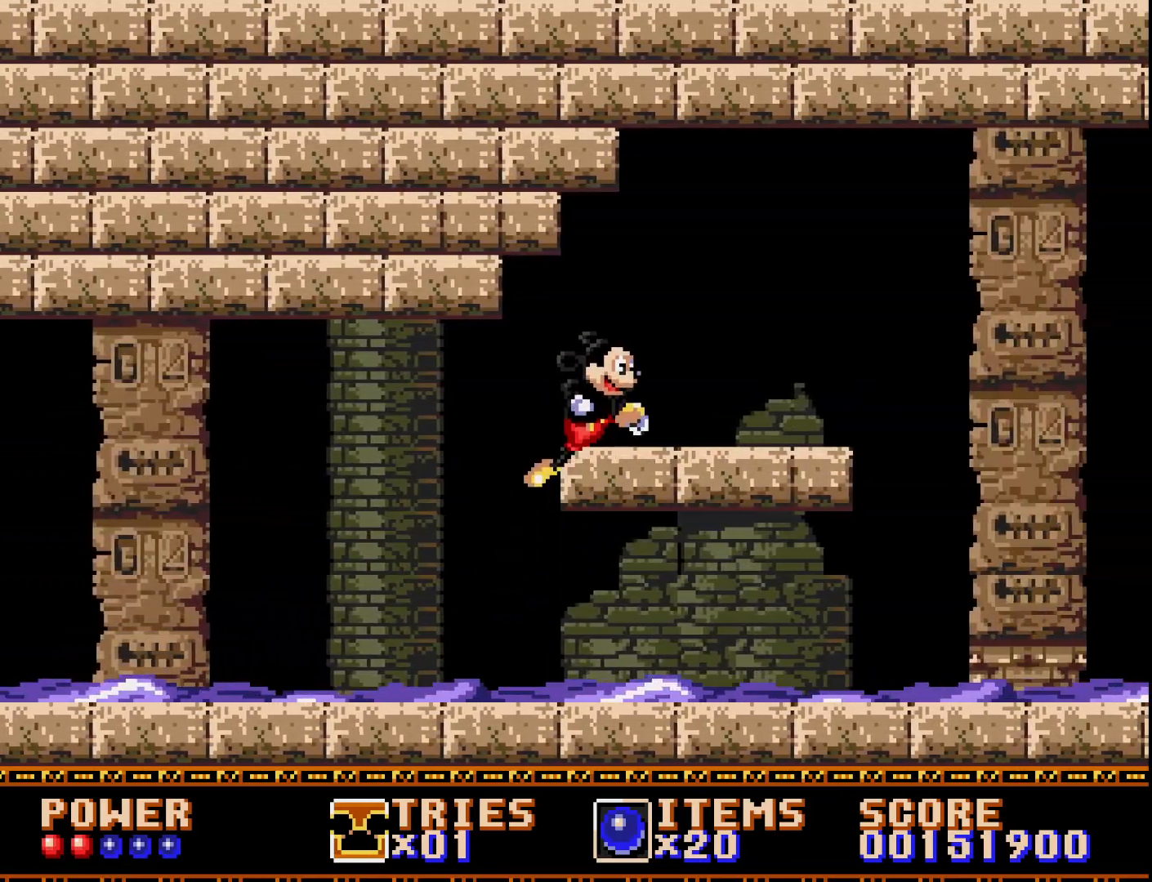
{"buttons": [], "right_stick": "center", "events": [[217, "DPAD_RIGHT", "up"], [283, "A", "up"]]}
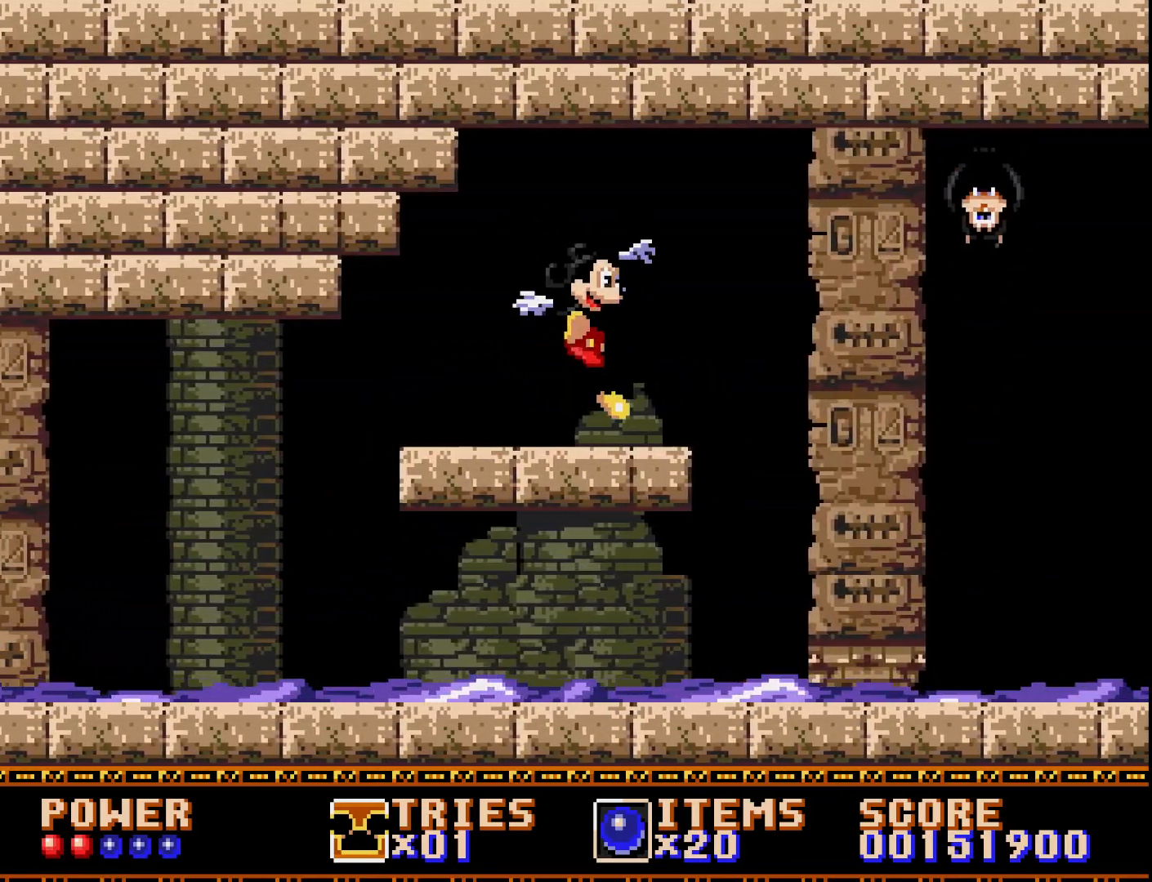
{"buttons": ["X"], "right_stick": "center", "events": [[417, "X", "down"]]}
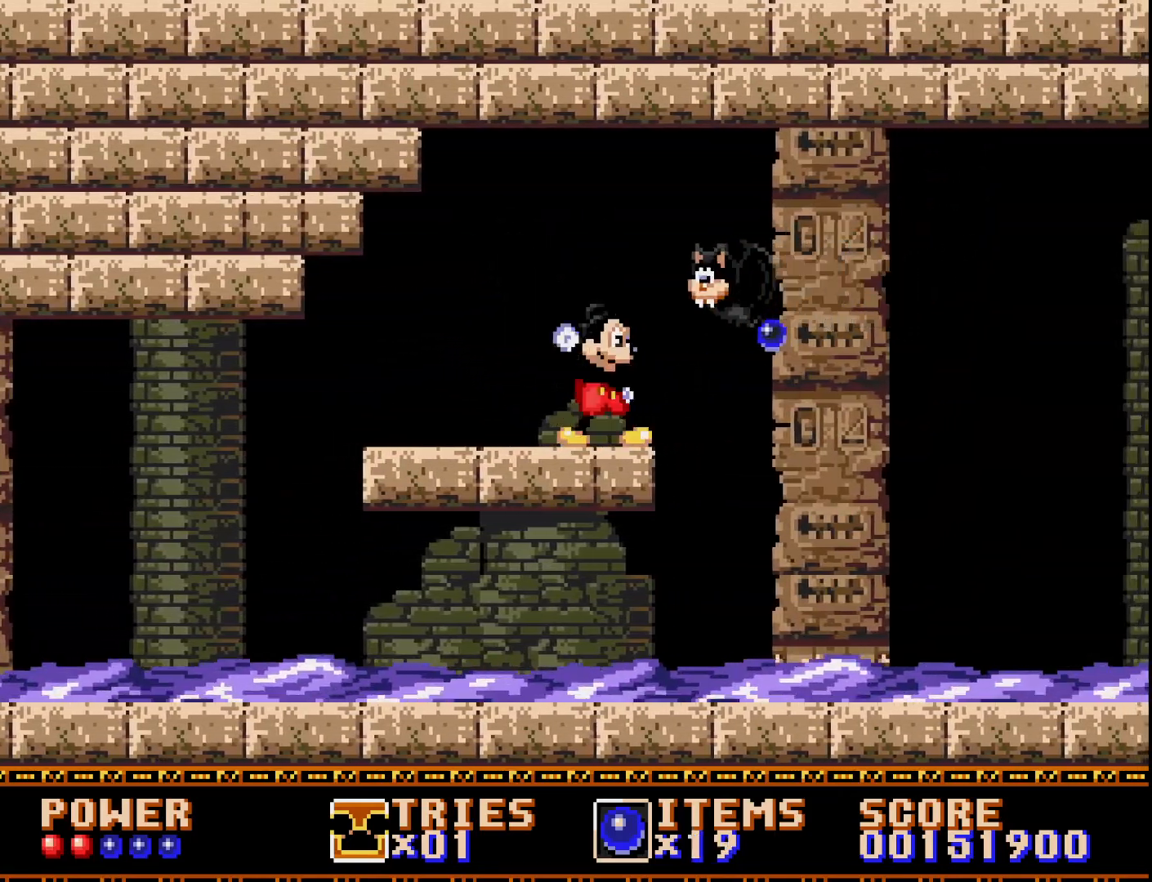
{"buttons": ["DPAD_DOWN"], "right_stick": "center", "events": [[17, "X", "up"], [67, "DPAD_LEFT", "down"], [150, "DPAD_DOWN", "down"], [200, "DPAD_LEFT", "up"]]}
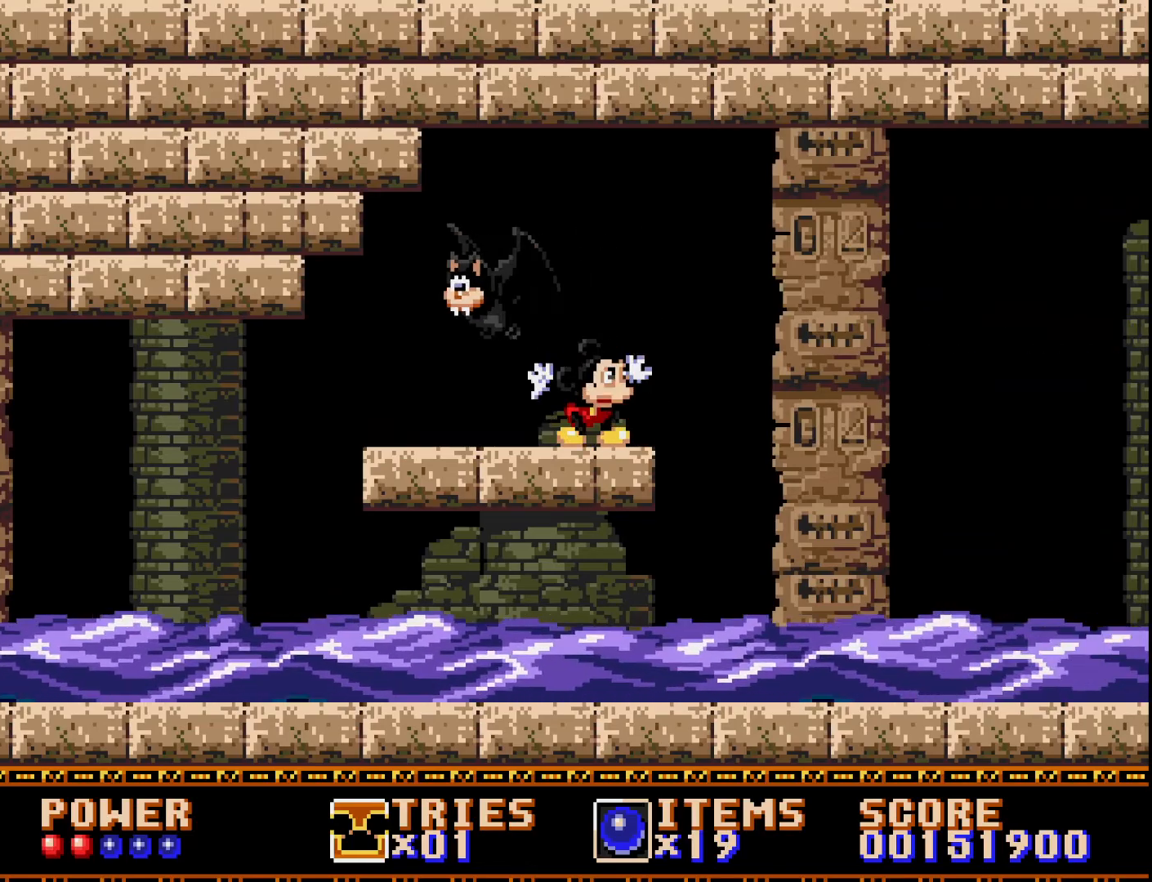
{"buttons": [], "right_stick": "center", "events": [[100, "DPAD_DOWN", "up"]]}
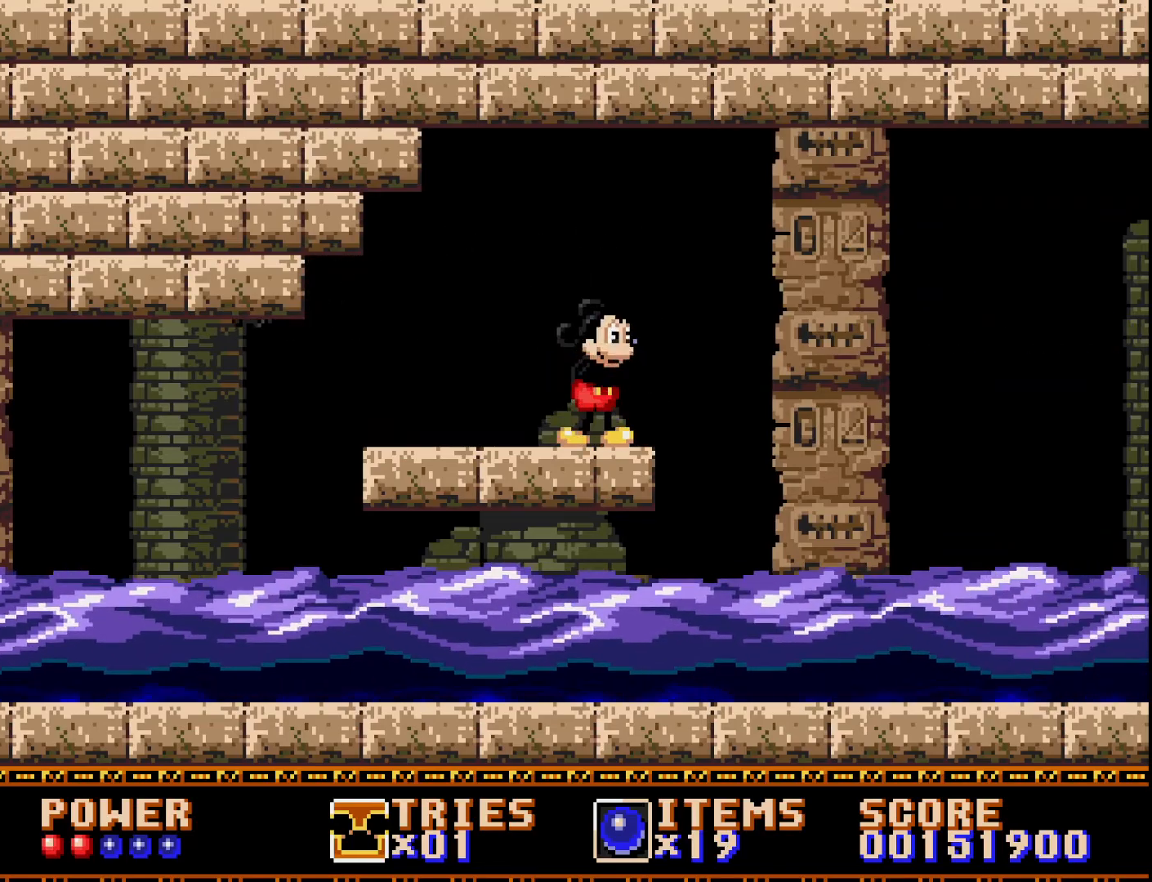
{"buttons": [], "right_stick": "center", "events": [[117, "DPAD_RIGHT", "down"], [200, "DPAD_RIGHT", "up"]]}
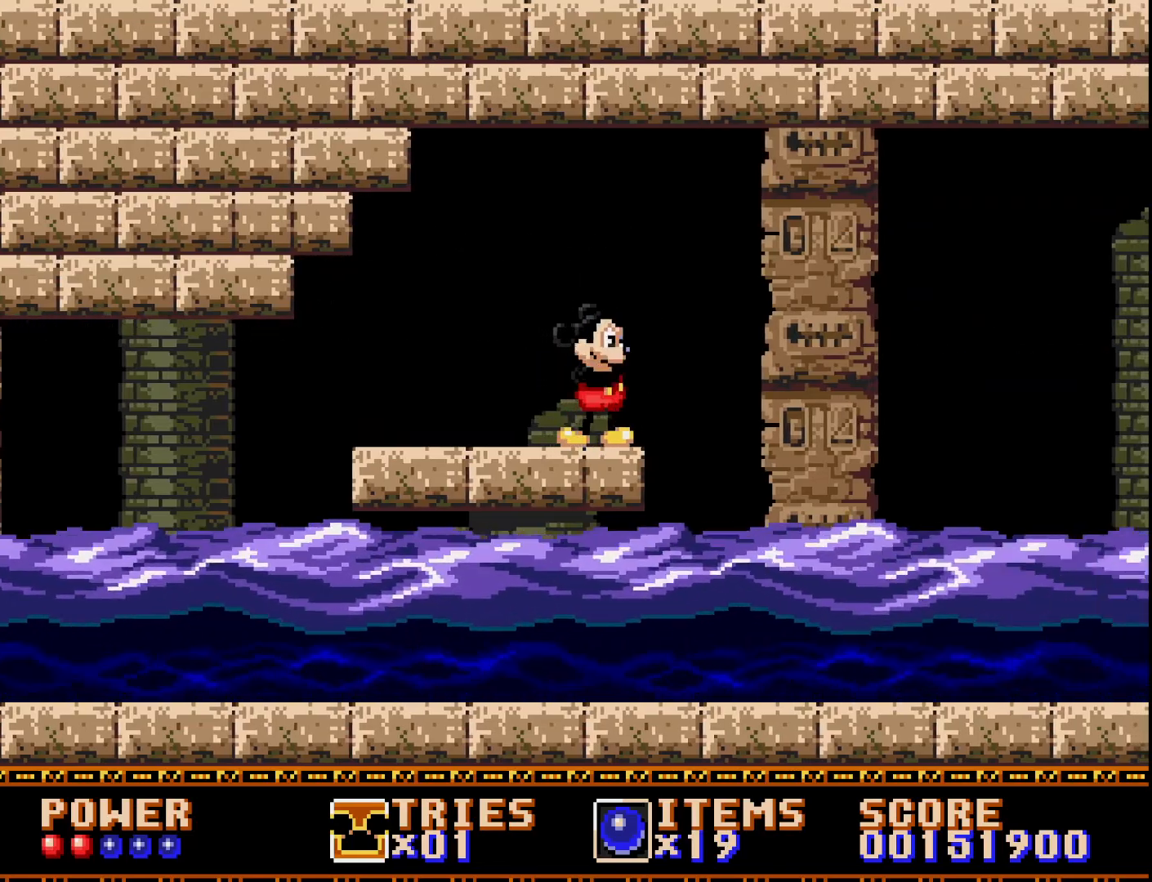
{"buttons": [], "right_stick": "center", "events": []}
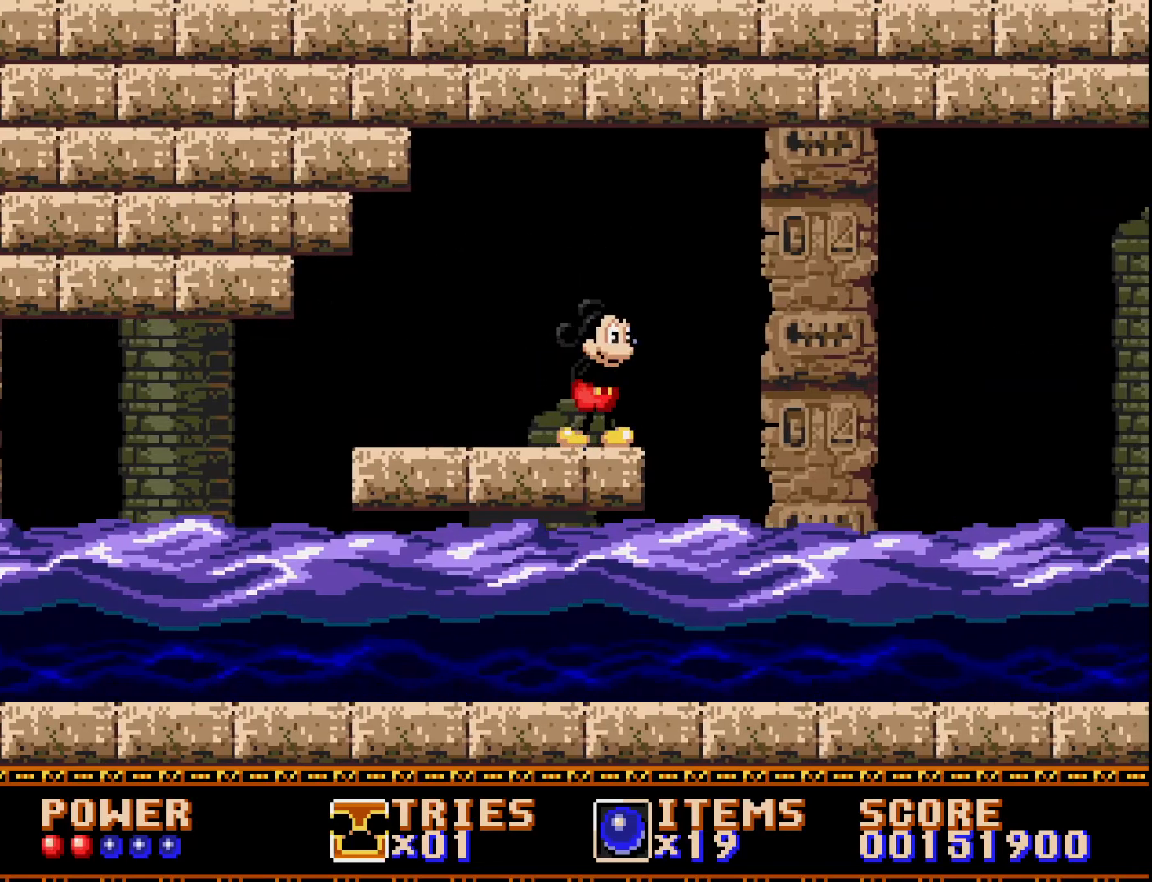
{"buttons": ["DPAD_RIGHT"], "right_stick": "center", "events": [[483, "DPAD_RIGHT", "down"]]}
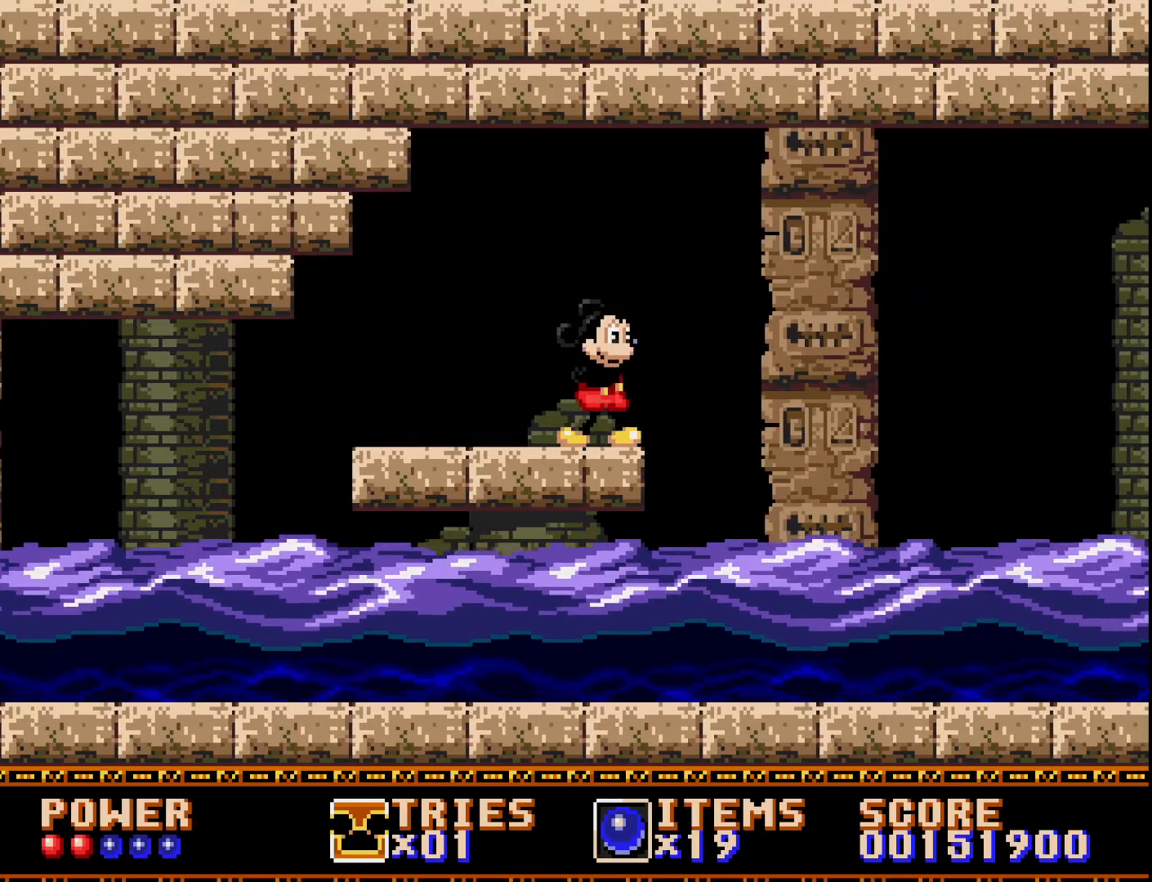
{"buttons": ["A", "DPAD_RIGHT"], "right_stick": "center", "events": [[17, "DPAD_RIGHT", "up"], [217, "DPAD_RIGHT", "down"], [450, "A", "down"]]}
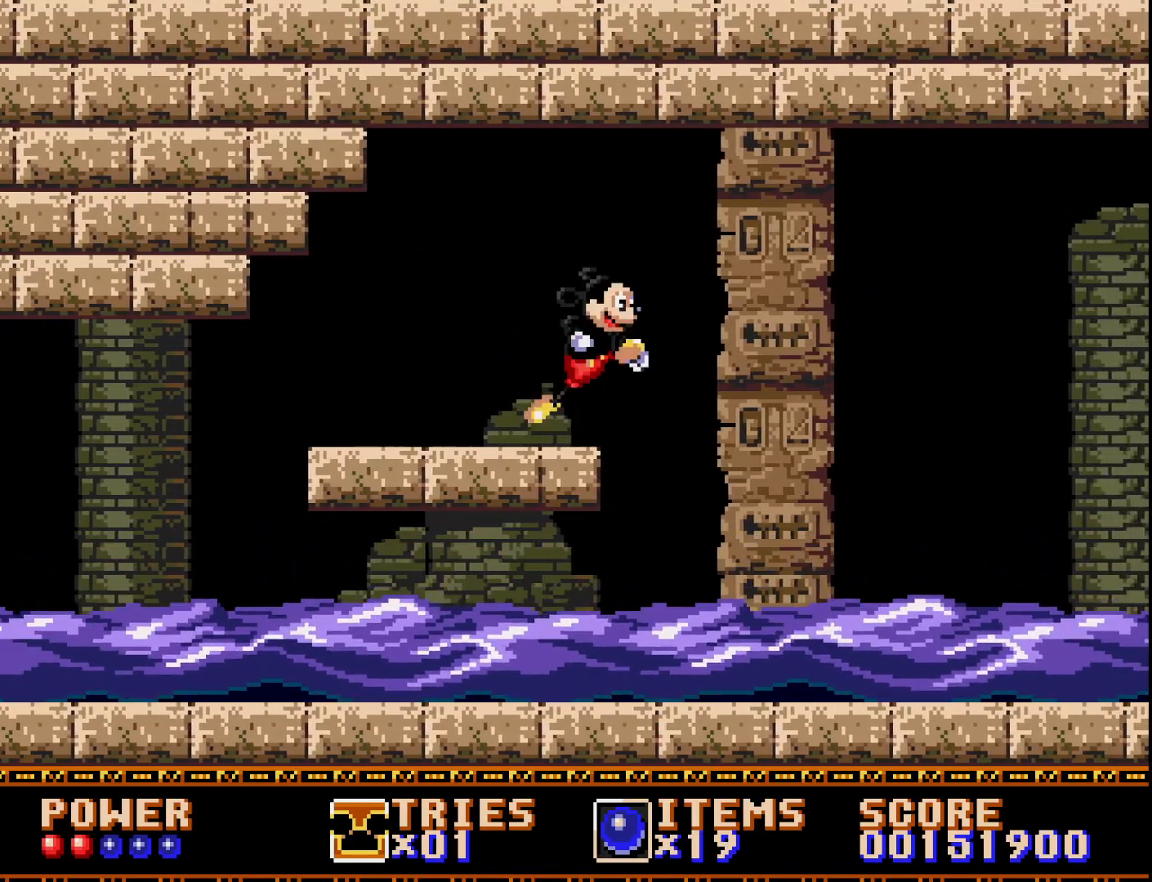
{"buttons": ["DPAD_RIGHT"], "right_stick": "center", "events": [[67, "A", "up"]]}
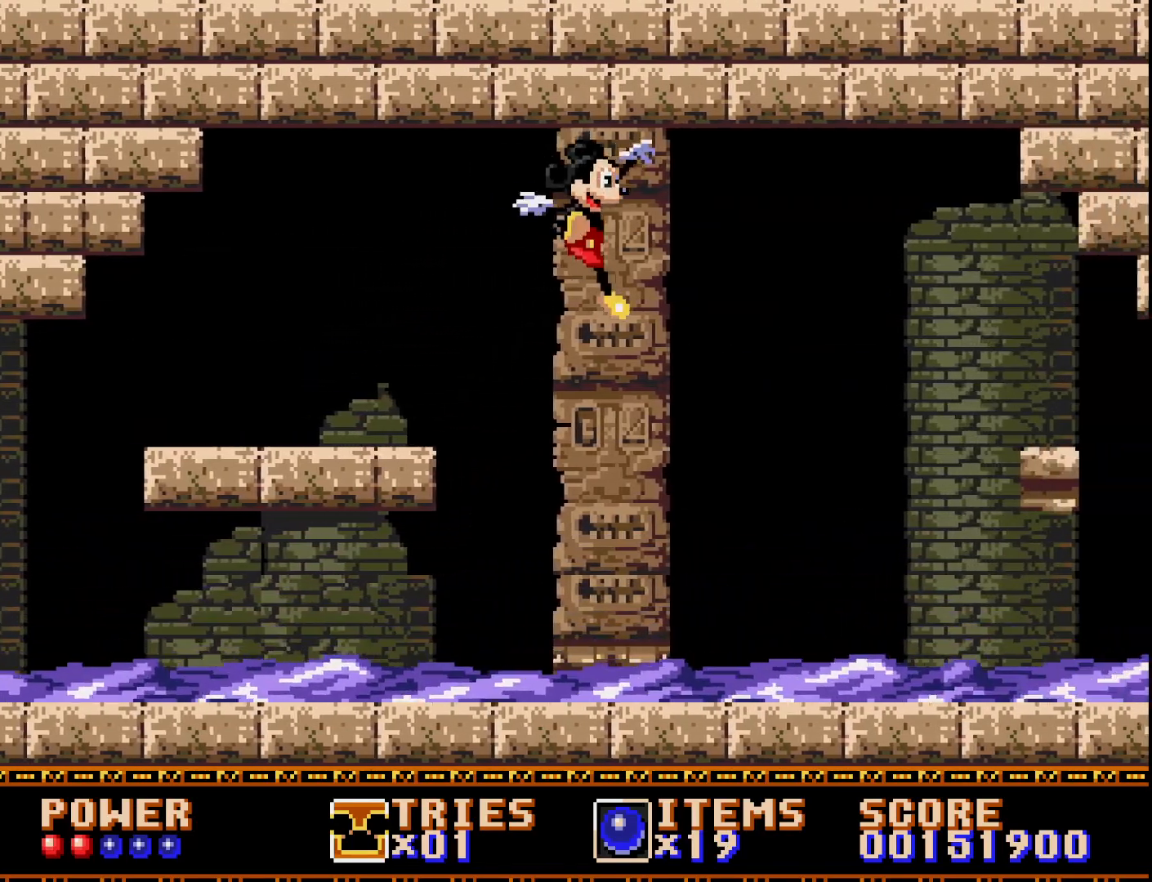
{"buttons": ["DPAD_RIGHT"], "right_stick": "center", "events": []}
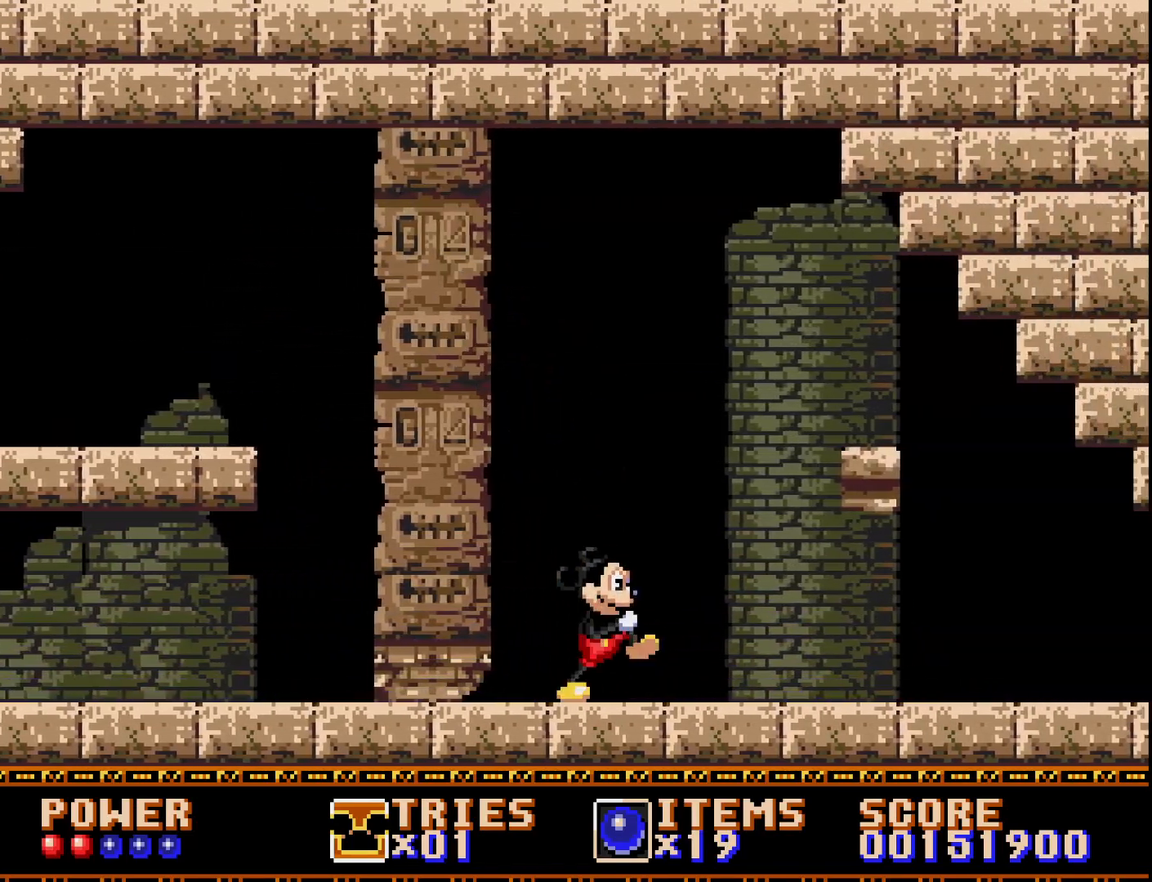
{"buttons": ["DPAD_RIGHT"], "right_stick": "center", "events": [[100, "A", "down"], [500, "A", "up"]]}
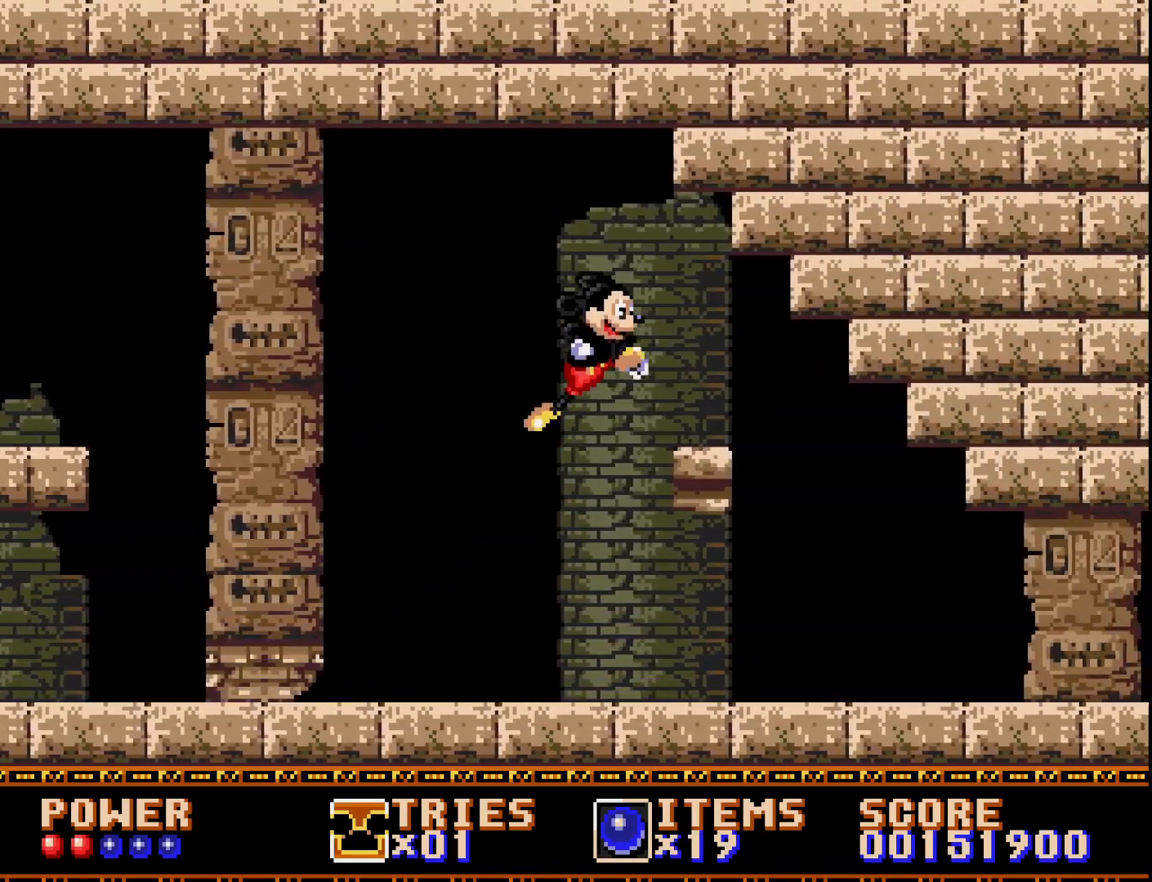
{"buttons": [], "right_stick": "center", "events": [[150, "DPAD_RIGHT", "up"], [333, "DPAD_LEFT", "down"], [467, "DPAD_LEFT", "up"]]}
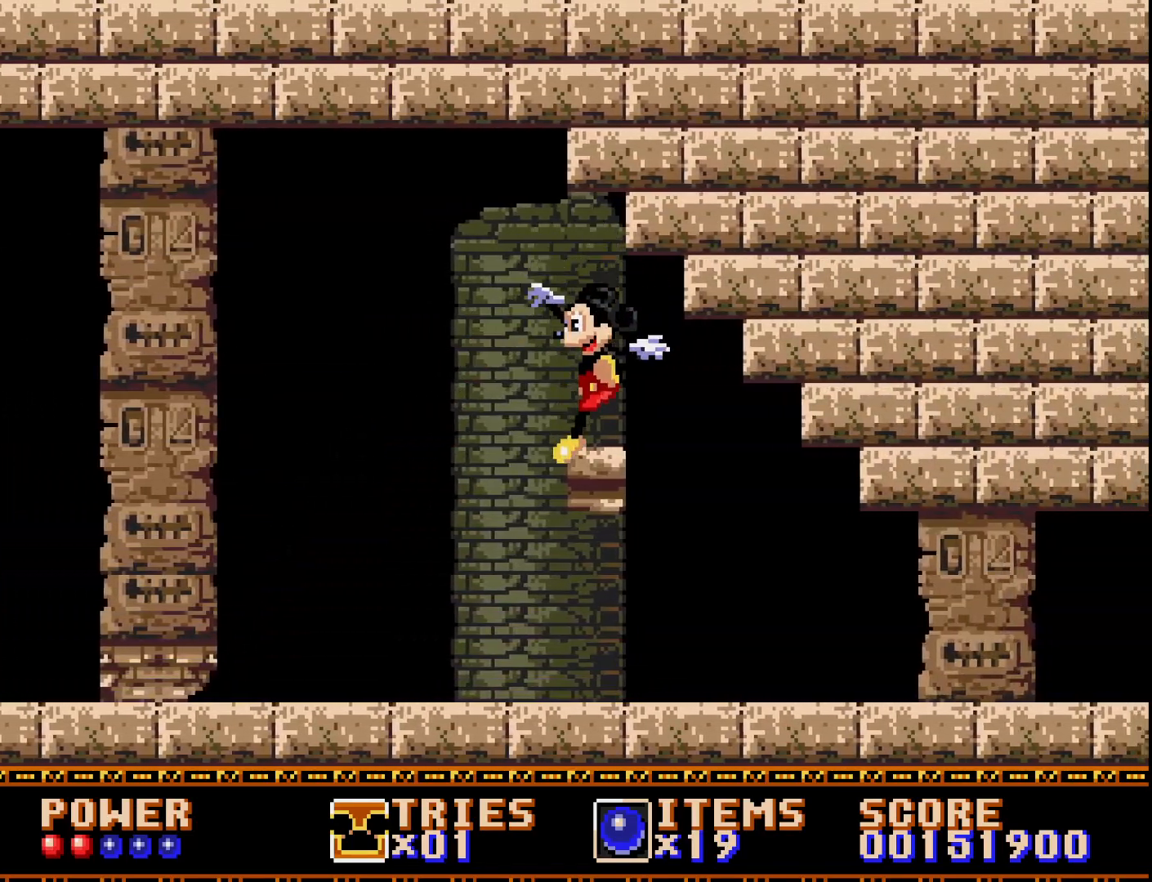
{"buttons": [], "right_stick": "center", "events": [[200, "DPAD_RIGHT", "down"], [333, "DPAD_RIGHT", "up"]]}
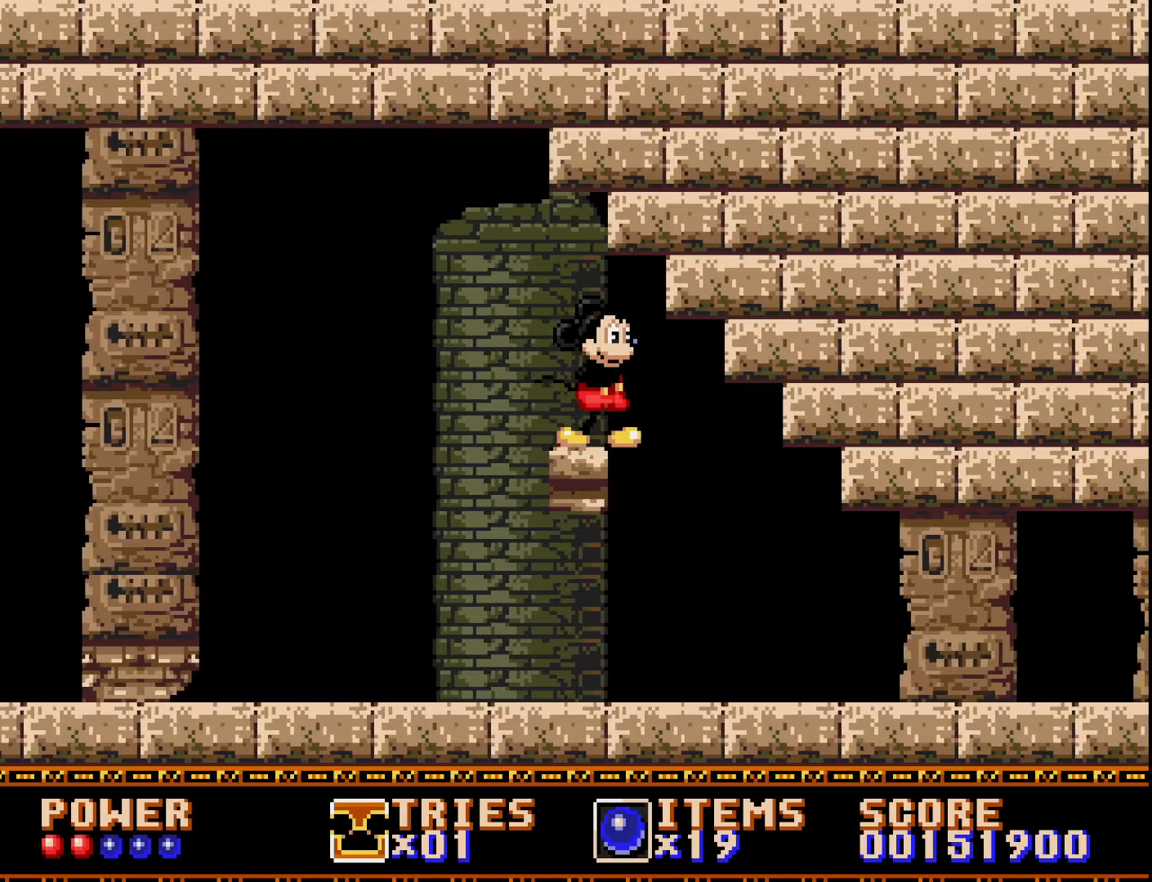
{"buttons": [], "right_stick": "center", "events": [[100, "DPAD_RIGHT", "down"], [217, "DPAD_RIGHT", "up"]]}